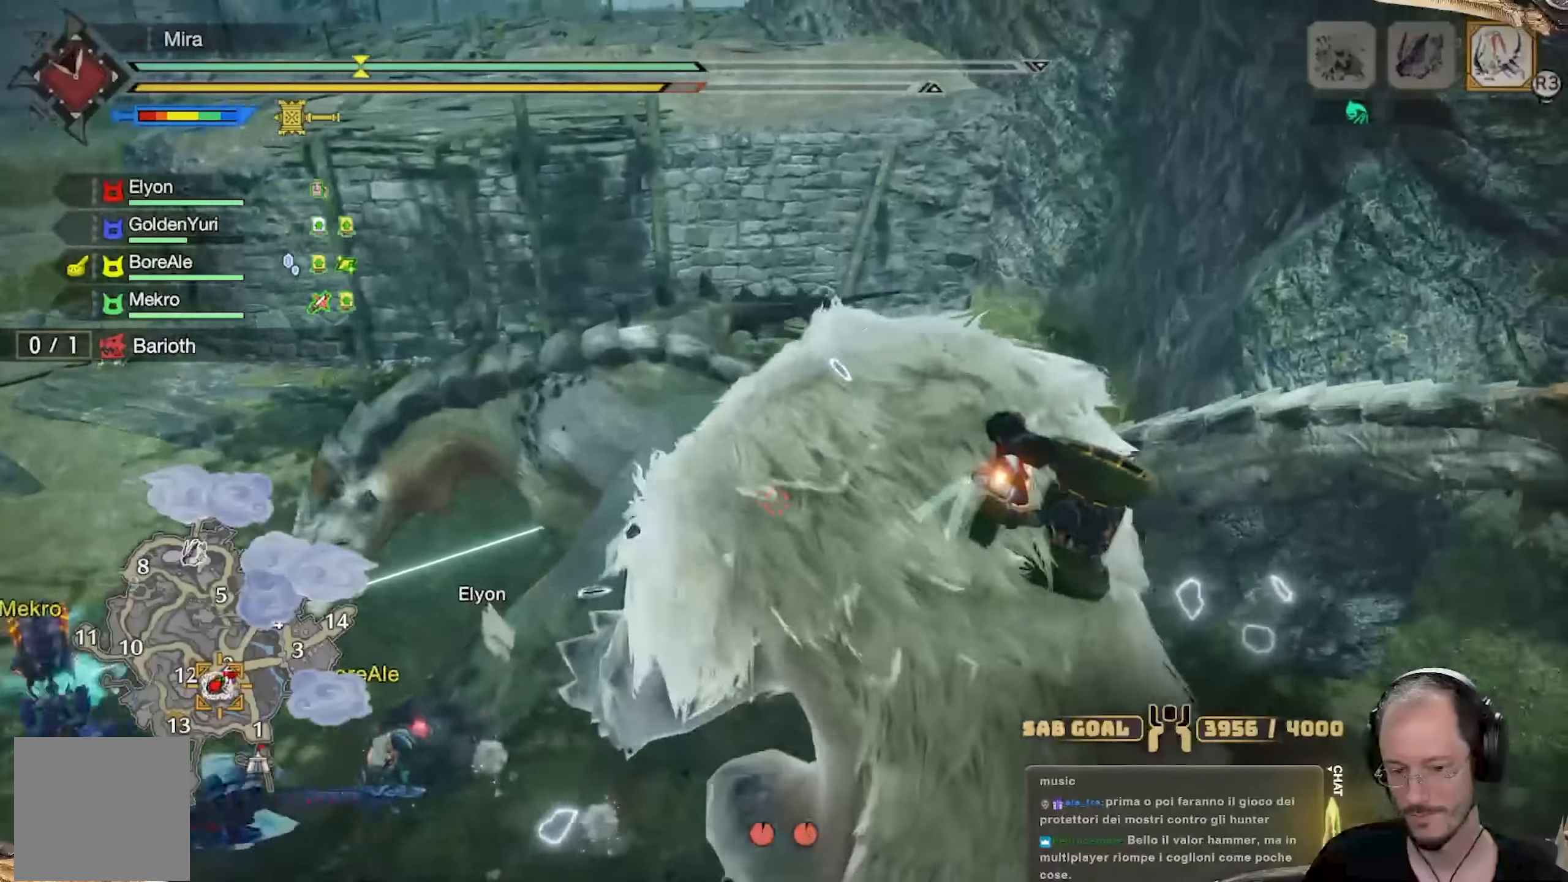
Gameplay with a controller (Xbox layout); each line is a JSON object with the inputs held at the frame after it. "events" lists button and stick changes between this image and that frame as [ms after this image, input, new state], when the widget could be followed in between. Not read: R3.
{"buttons": [], "left_stick": "up", "right_stick": "left", "events": [[200, "left_stick", "up"], [500, "right_stick", "left"]]}
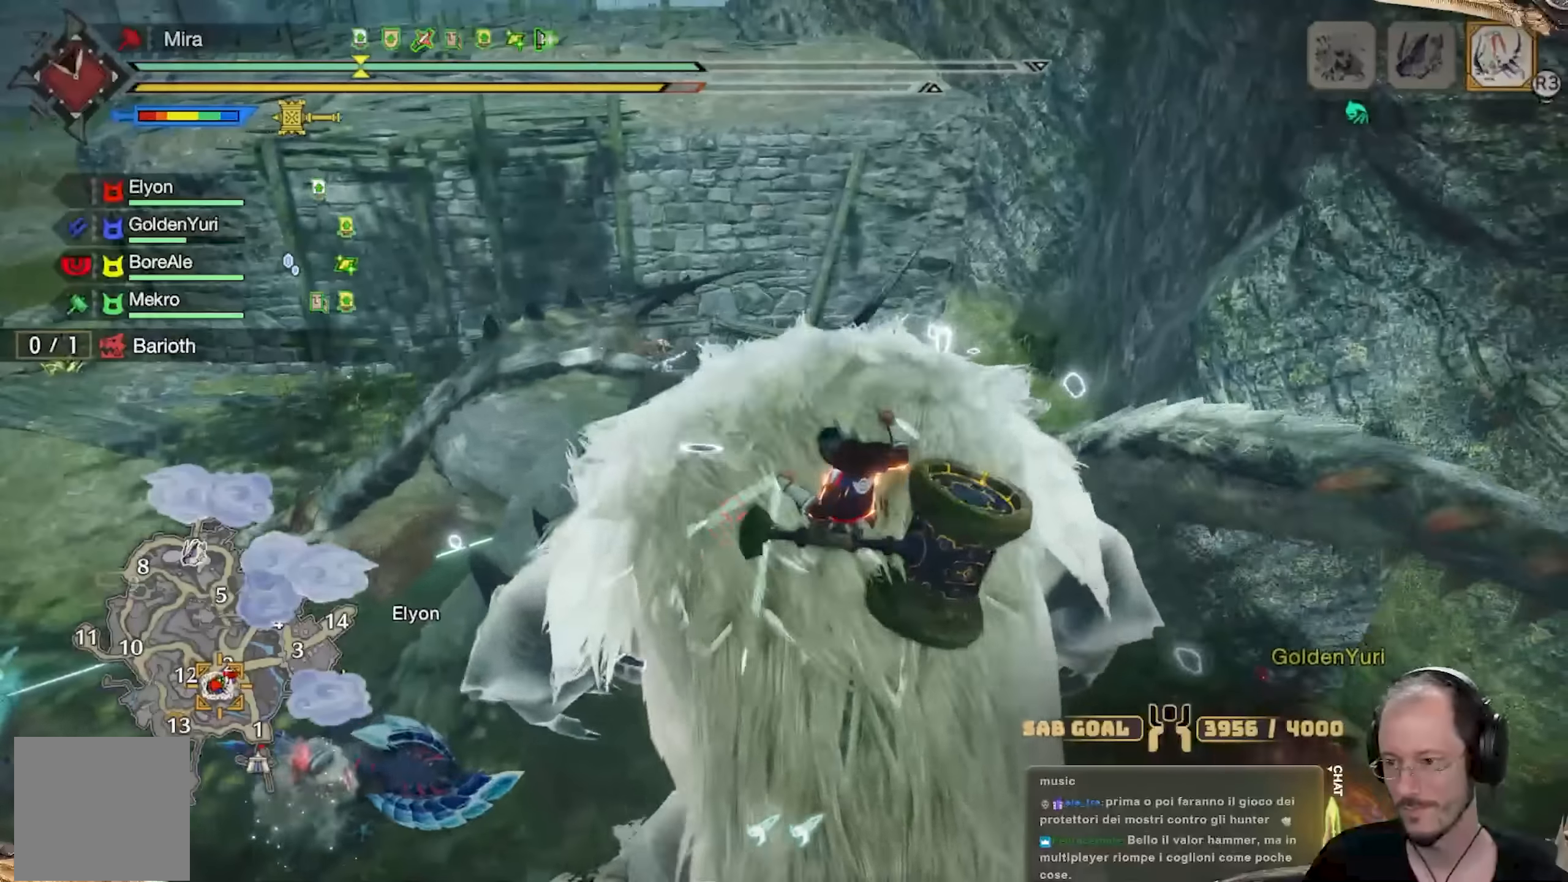
{"buttons": [], "left_stick": "up", "right_stick": "center", "events": [[150, "right_stick", "center"]]}
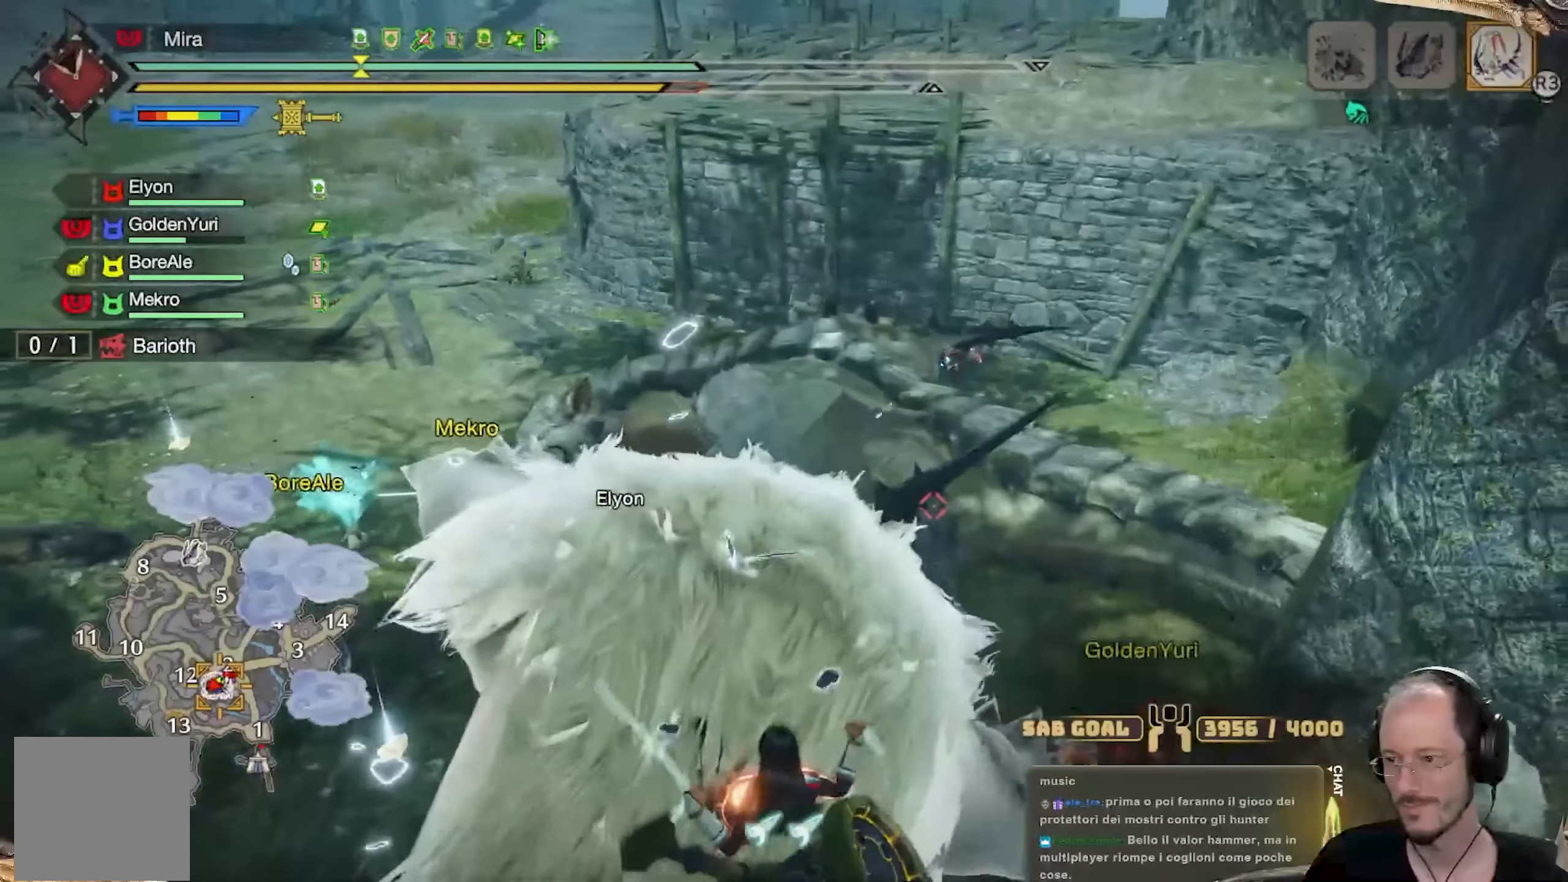
{"buttons": [], "left_stick": "up", "right_stick": "down", "events": [[66, "right_stick", "left"], [216, "right_stick", "center"], [483, "right_stick", "down"]]}
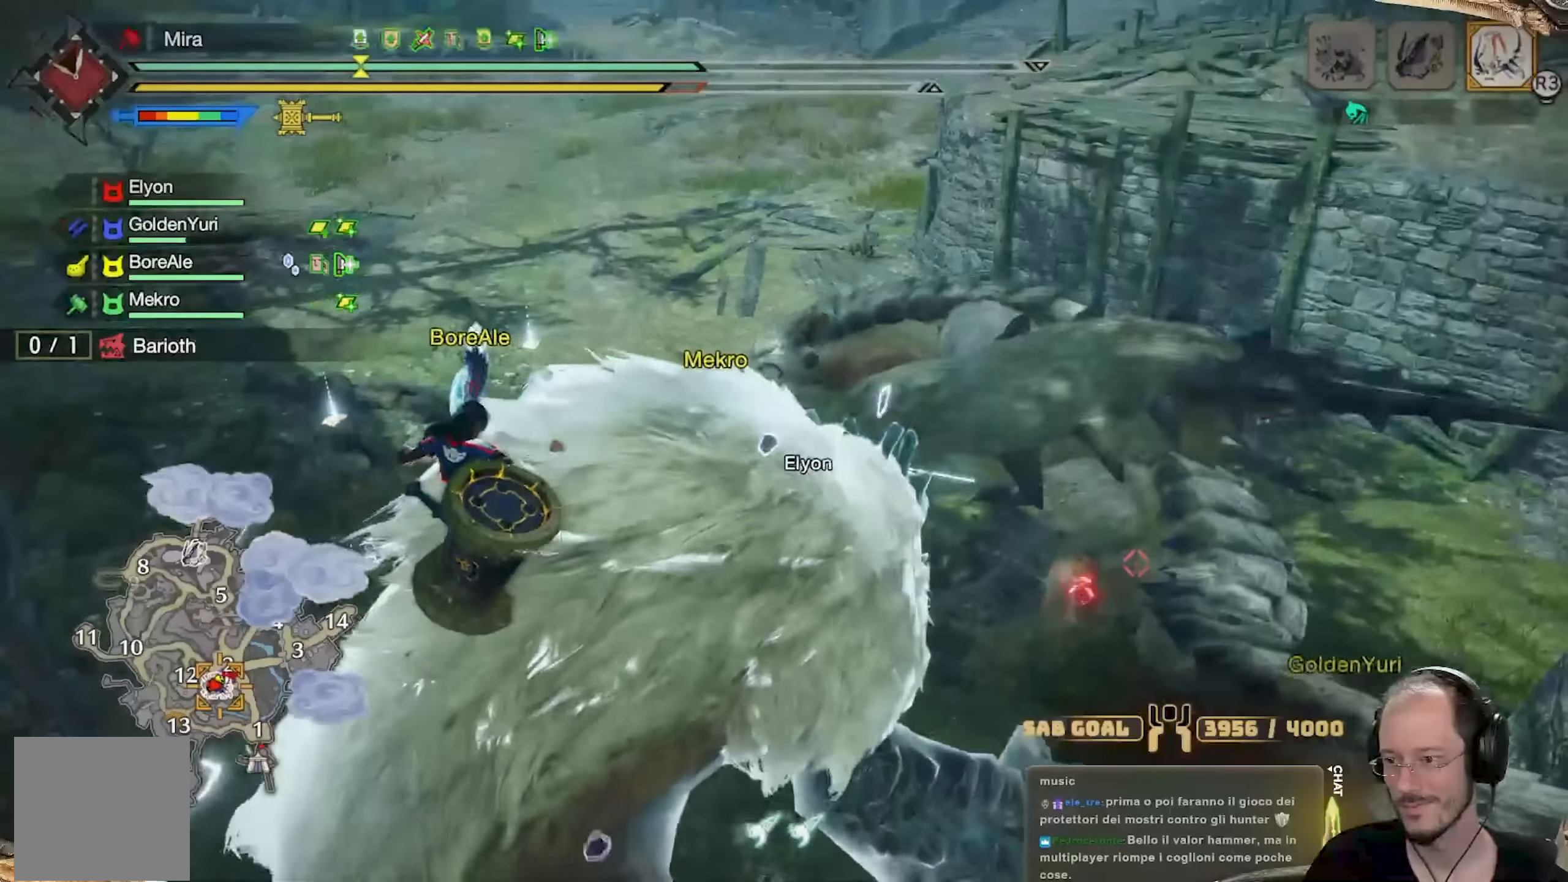
{"buttons": [], "left_stick": "up", "right_stick": "center", "events": [[117, "right_stick", "center"]]}
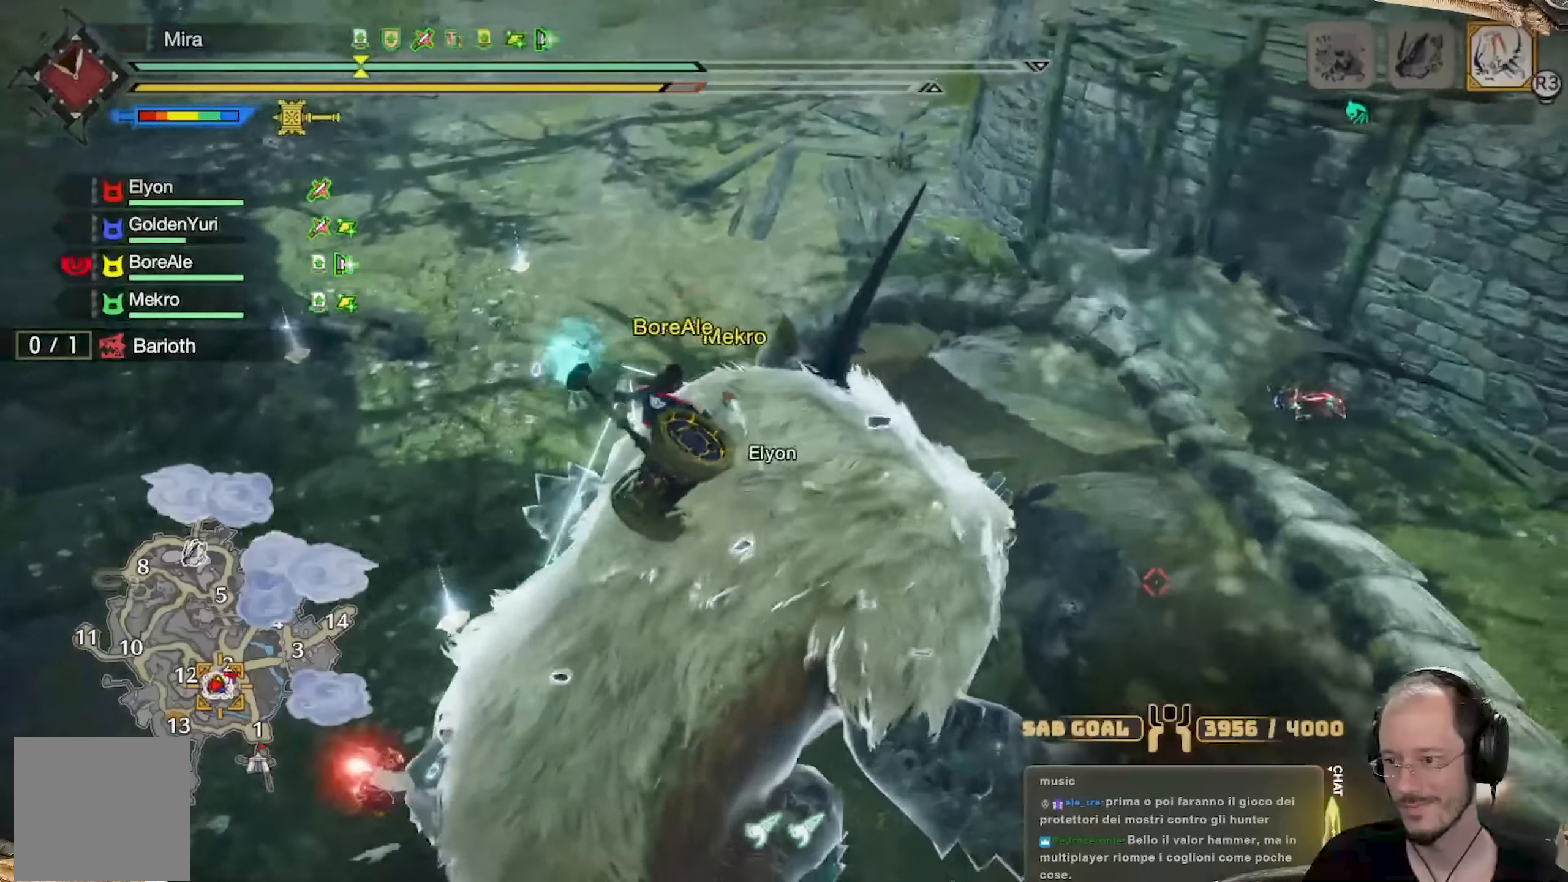
{"buttons": [], "left_stick": "up", "right_stick": "center", "events": []}
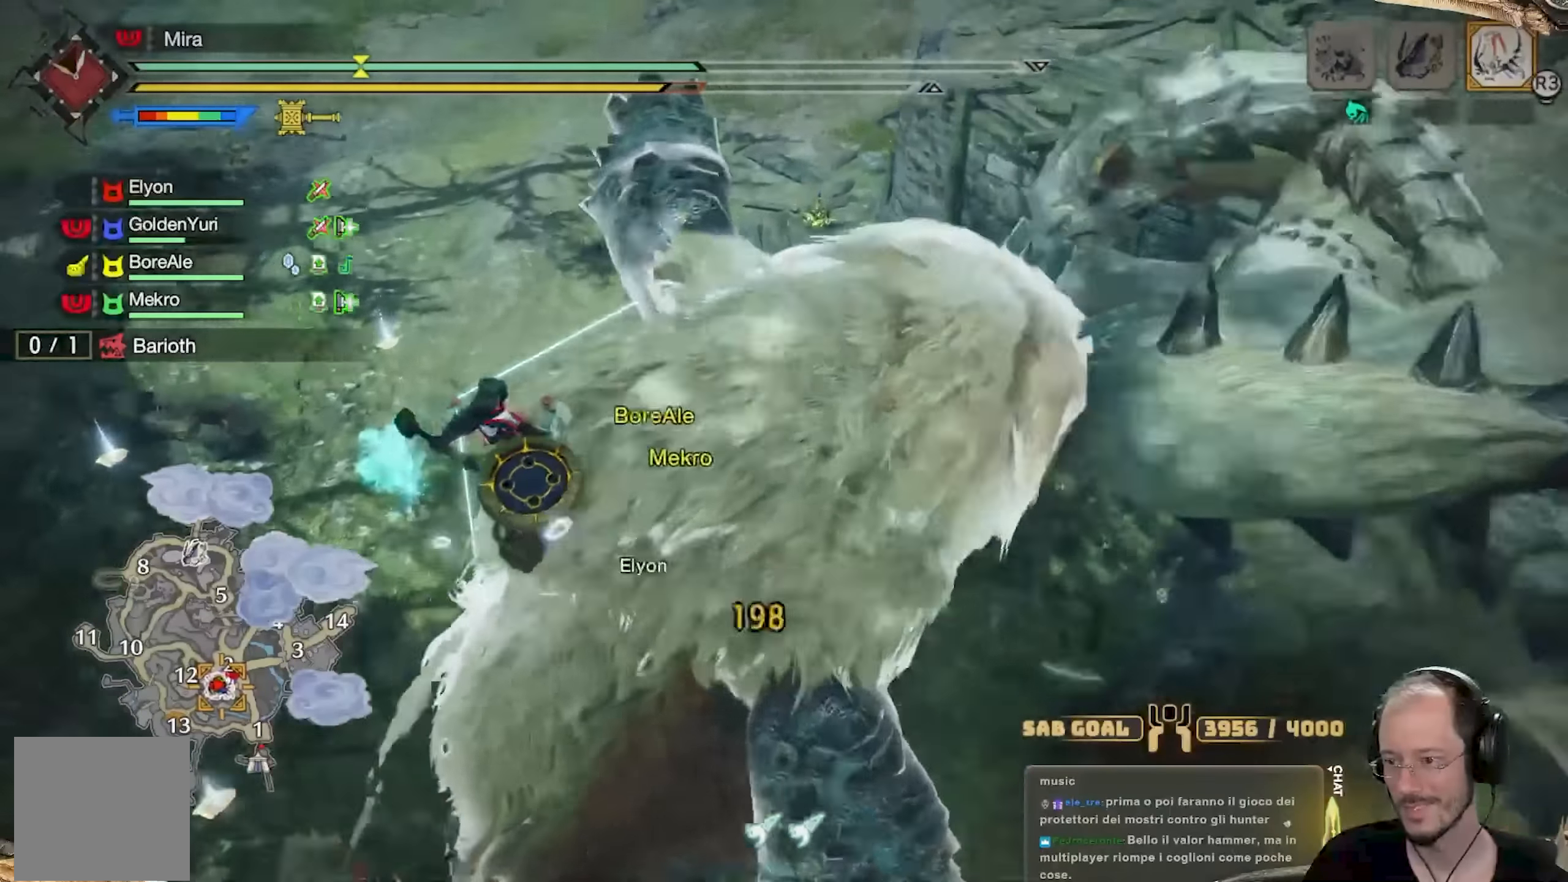
{"buttons": [], "left_stick": "up", "right_stick": "center"}